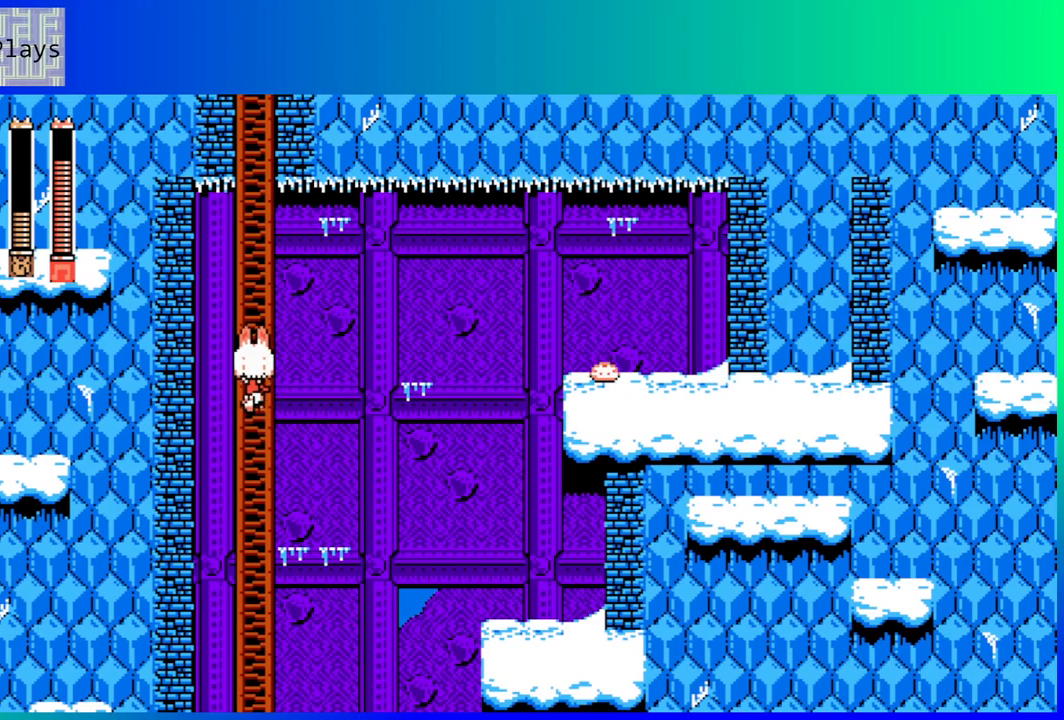
Gameplay with a controller (Nintendo layout); each line is a JSON object with the inputs held at the frame after it. "events" lists button and stick changes between this image and that frame as [ms after this image, input, new state], when the widget could be followed in between. Not read: L3 R3.
{"buttons": ["DPAD_UP"], "left_stick": "center", "right_stick": "center", "events": []}
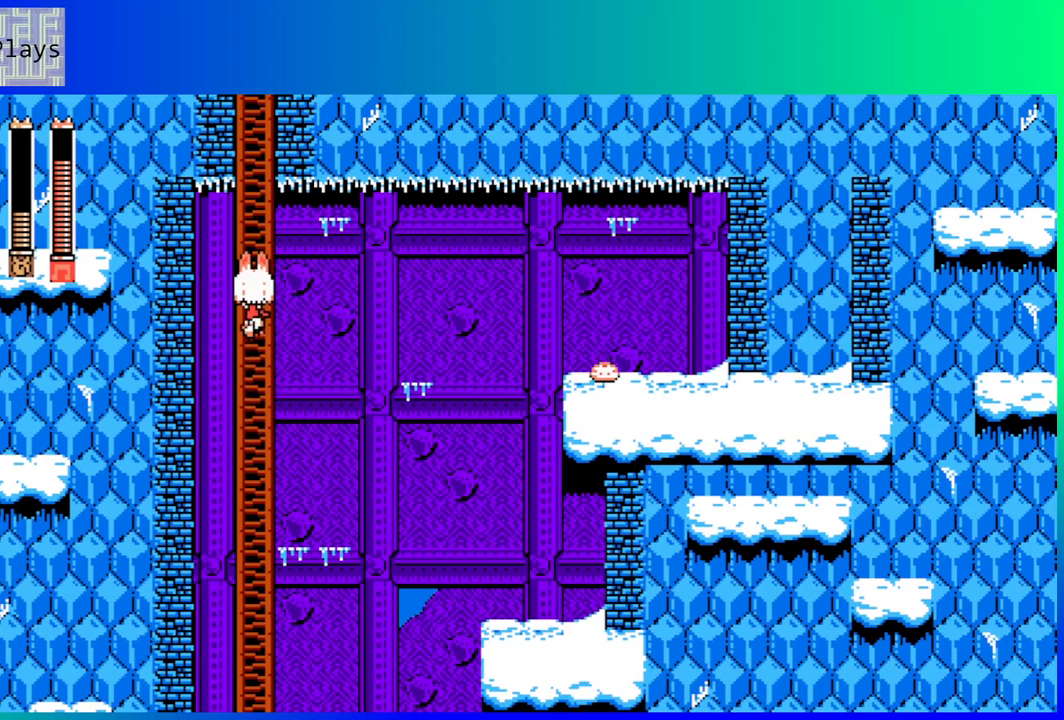
{"buttons": ["DPAD_UP"], "left_stick": "center", "right_stick": "center", "events": []}
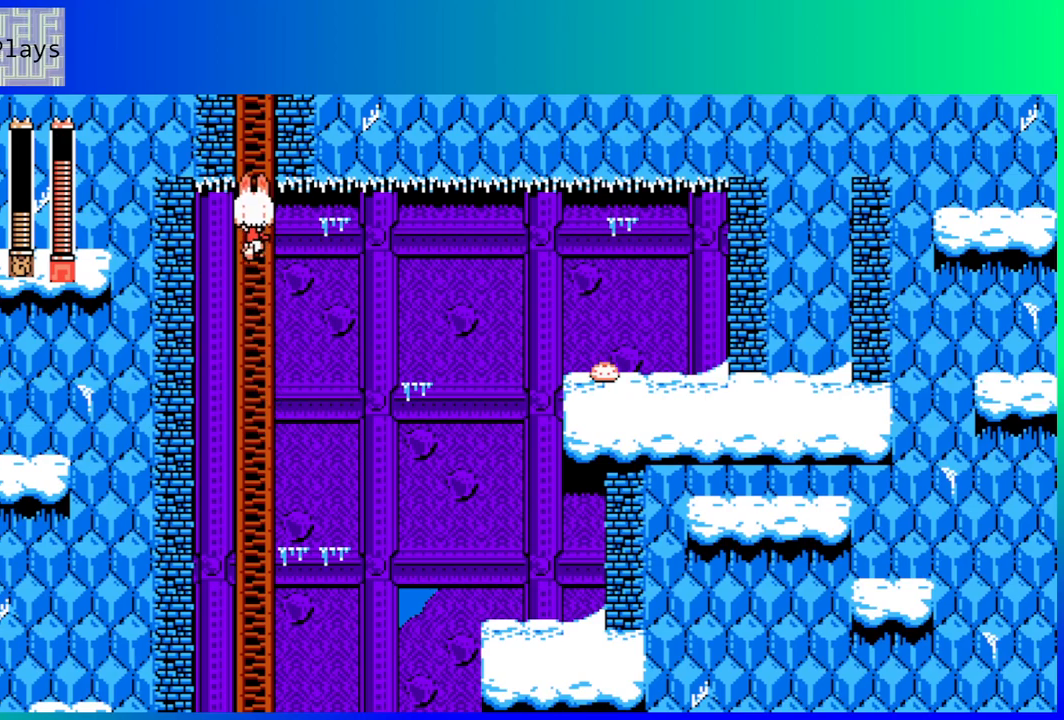
{"buttons": ["DPAD_UP"], "left_stick": "center", "right_stick": "center", "events": []}
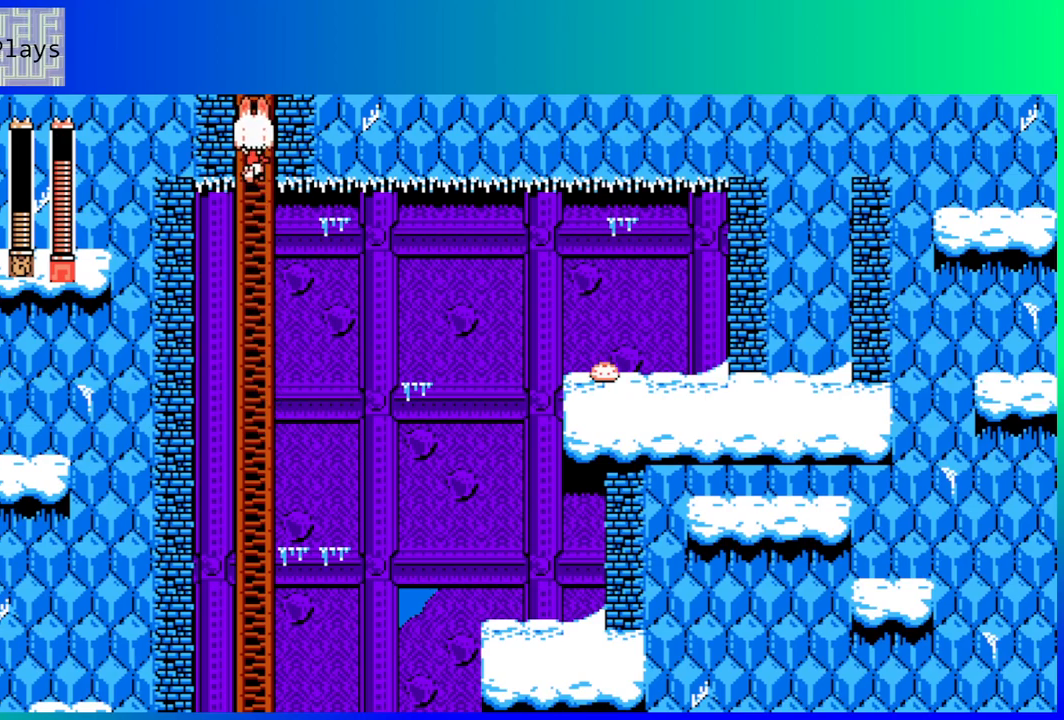
{"buttons": ["DPAD_UP"], "left_stick": "center", "right_stick": "center", "events": []}
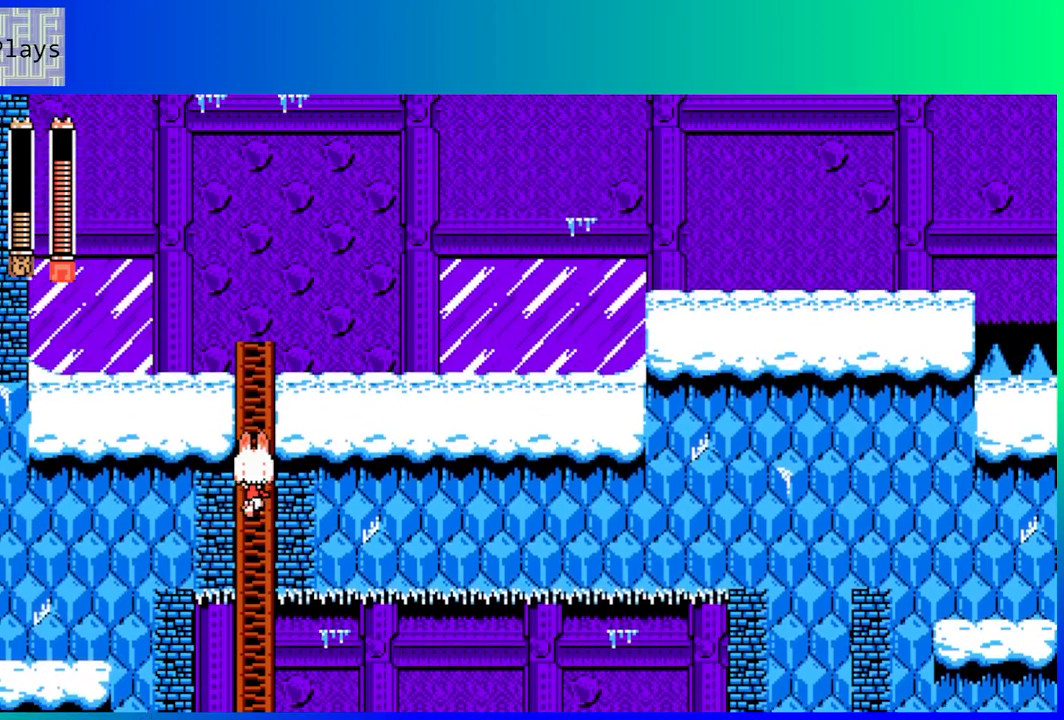
{"buttons": ["DPAD_UP"], "left_stick": "center", "right_stick": "center", "events": [[333, "L2", "down"], [450, "L2", "up"]]}
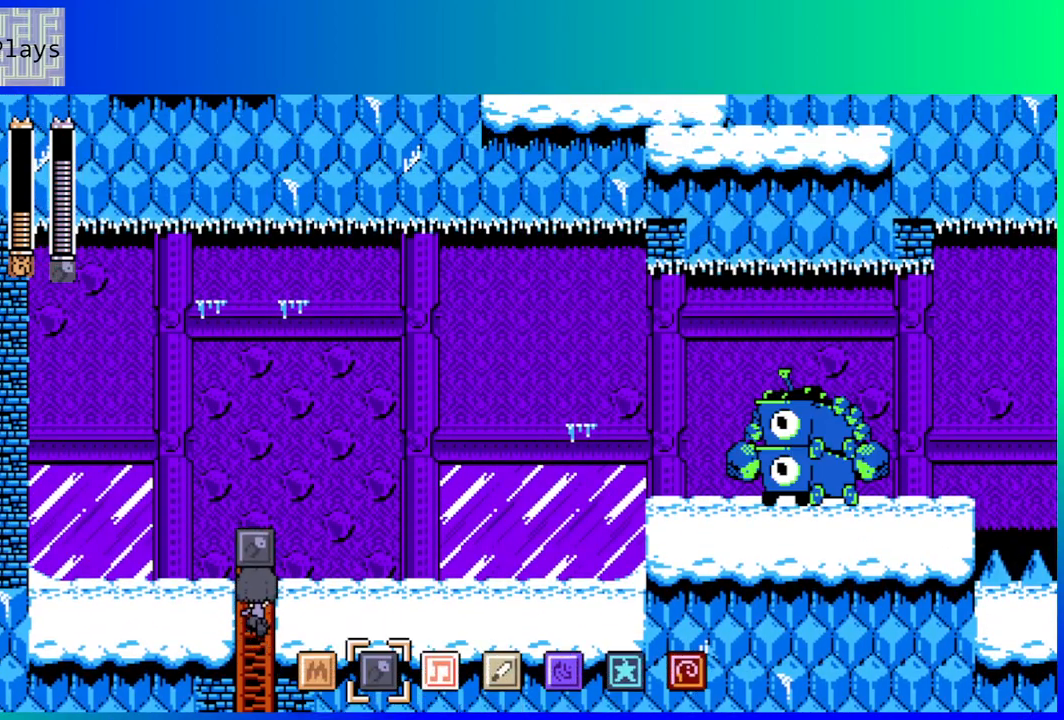
{"buttons": ["DPAD_UP"], "left_stick": "center", "right_stick": "center", "events": []}
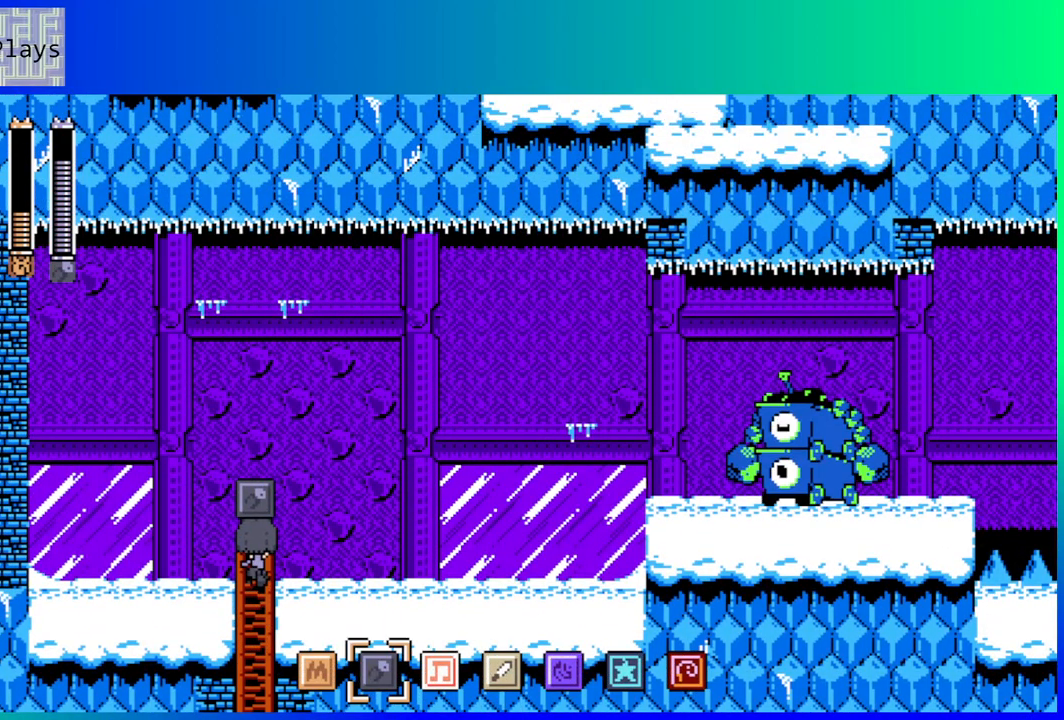
{"buttons": ["B", "DPAD_LEFT"], "left_stick": "center", "right_stick": "center", "events": [[133, "DPAD_UP", "up"], [467, "DPAD_LEFT", "down"], [483, "B", "down"]]}
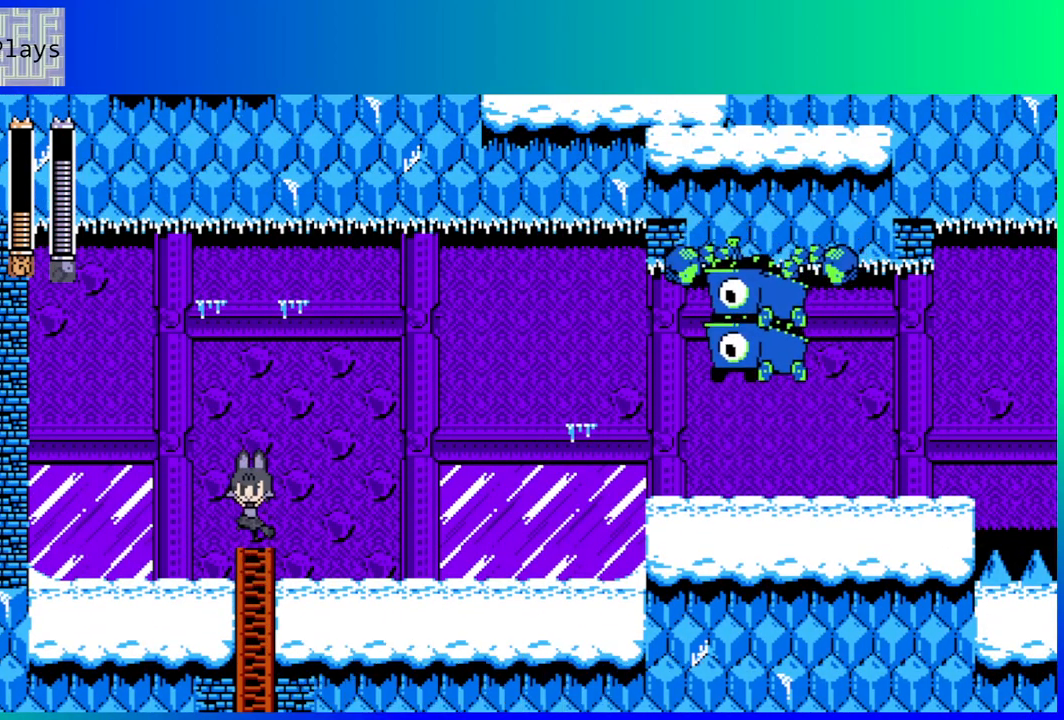
{"buttons": ["DPAD_RIGHT"], "left_stick": "center", "right_stick": "center", "events": [[117, "B", "up"], [283, "DPAD_LEFT", "up"], [500, "DPAD_RIGHT", "down"]]}
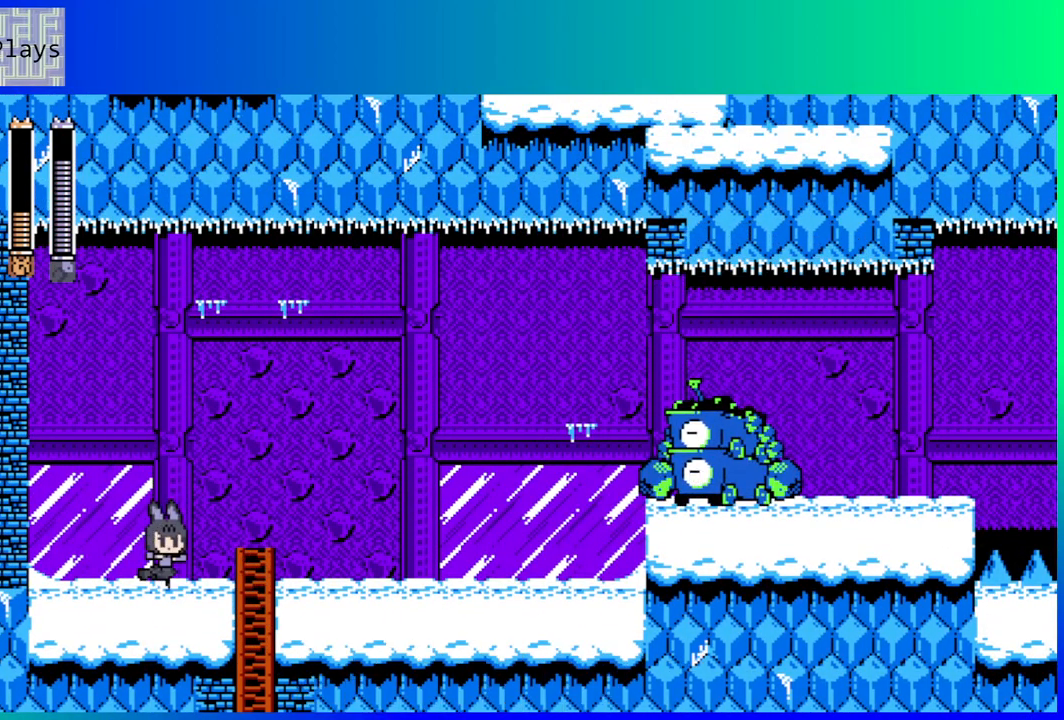
{"buttons": [], "left_stick": "center", "right_stick": "center", "events": [[117, "DPAD_RIGHT", "up"]]}
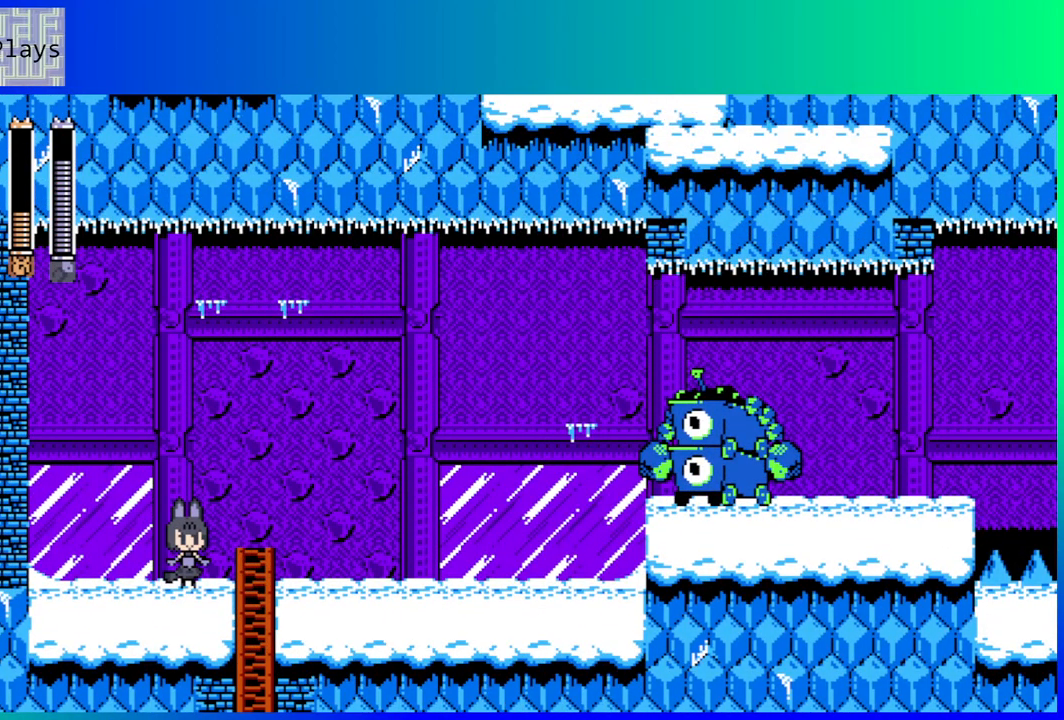
{"buttons": [], "left_stick": "center", "right_stick": "center", "events": []}
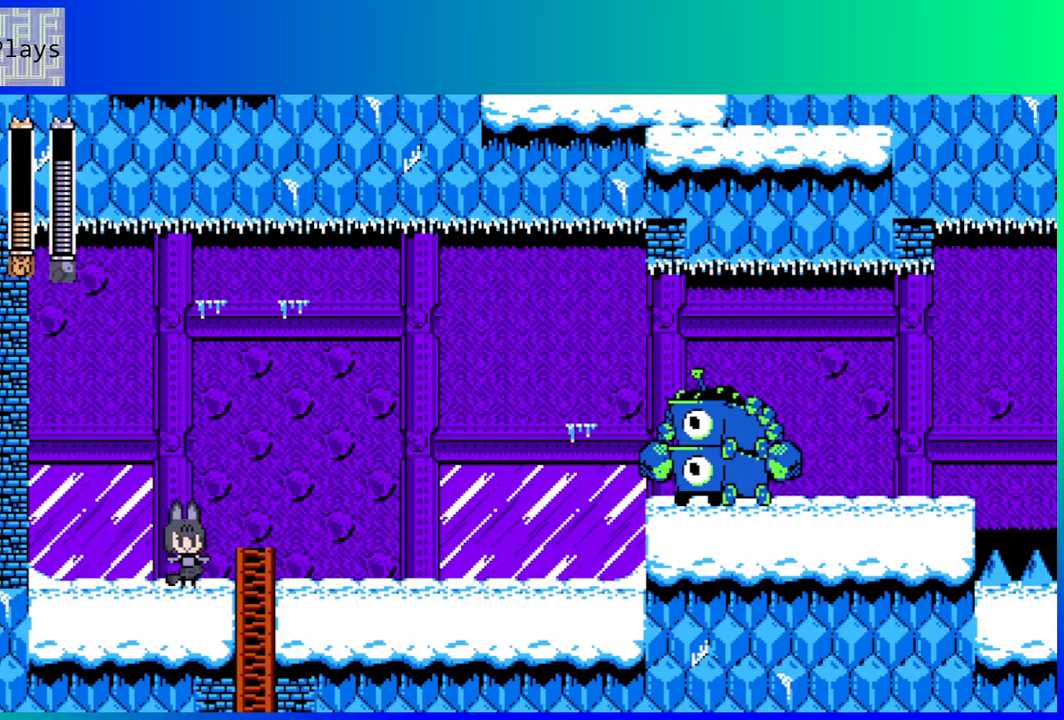
{"buttons": [], "left_stick": "center", "right_stick": "center", "events": []}
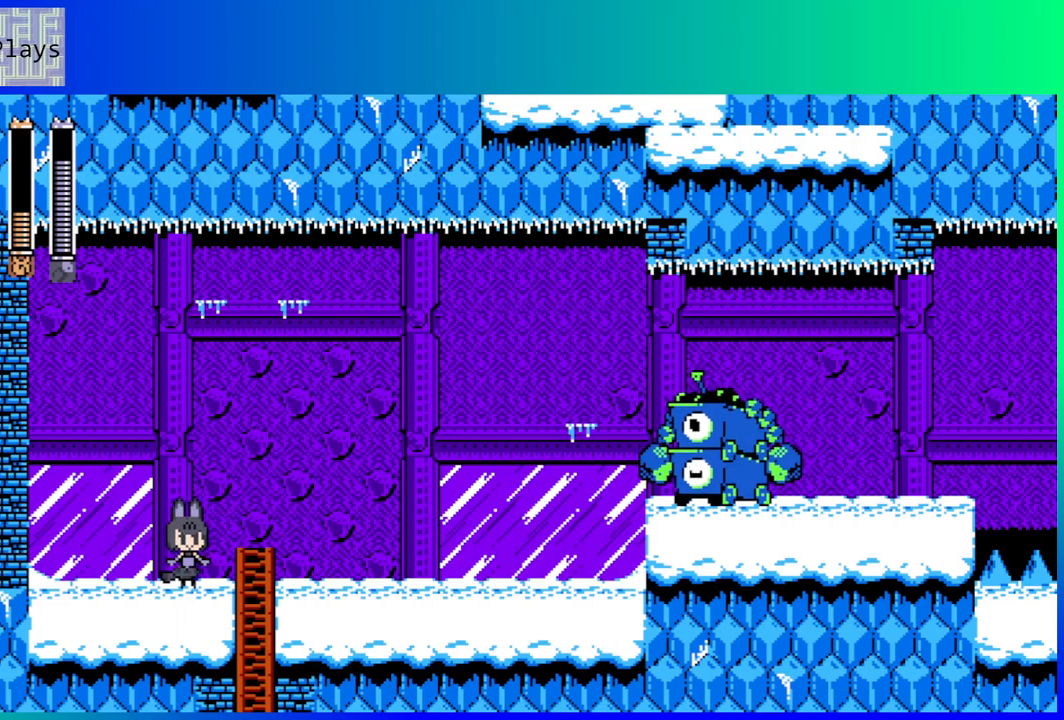
{"buttons": [], "left_stick": "center", "right_stick": "center", "events": []}
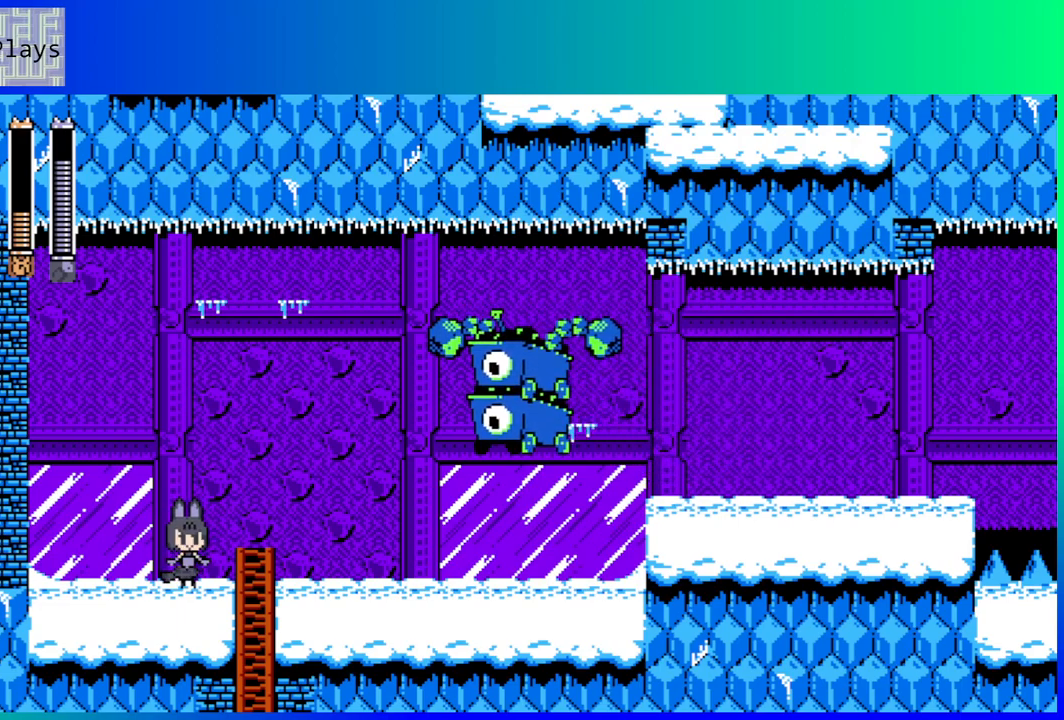
{"buttons": ["DPAD_RIGHT"], "left_stick": "center", "right_stick": "center", "events": [[433, "DPAD_RIGHT", "down"]]}
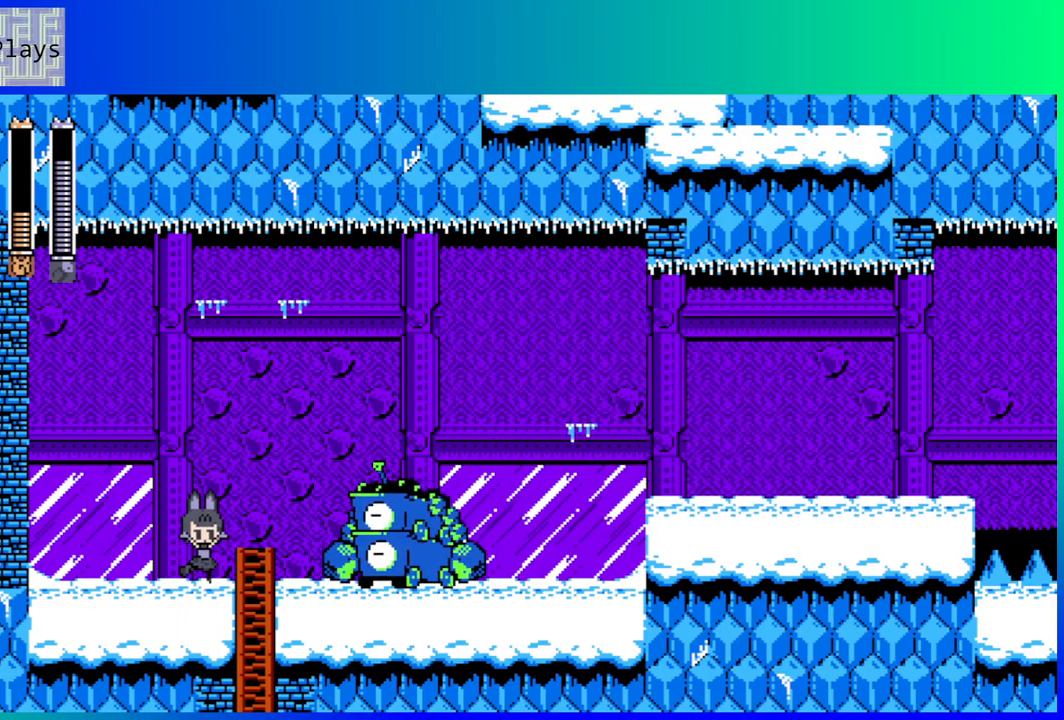
{"buttons": ["DPAD_RIGHT"], "left_stick": "center", "right_stick": "center", "events": [[17, "Y", "down"], [100, "Y", "up"]]}
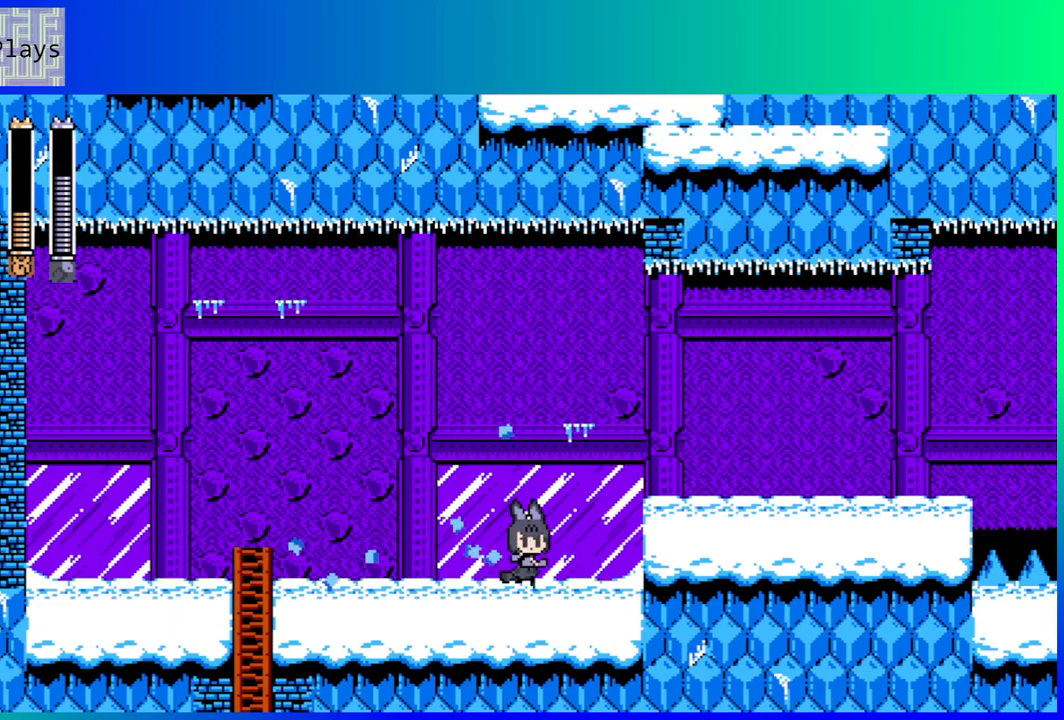
{"buttons": ["L2"], "left_stick": "center", "right_stick": "center", "events": [[300, "DPAD_RIGHT", "up"], [467, "L2", "down"]]}
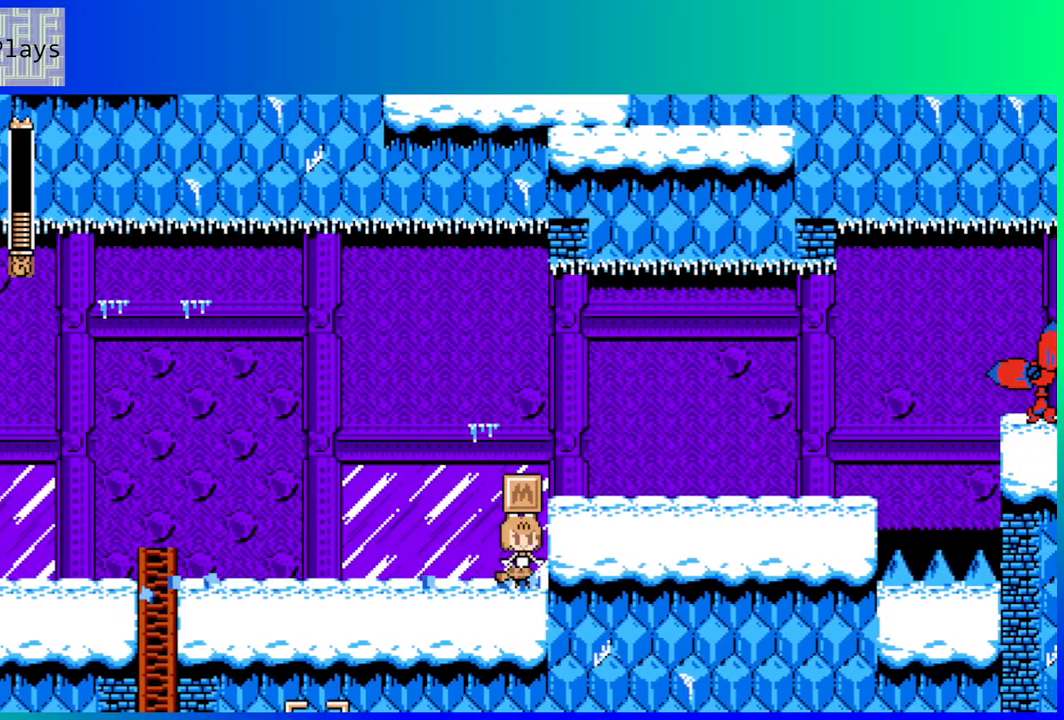
{"buttons": [], "left_stick": "center", "right_stick": "center", "events": [[67, "L2", "up"]]}
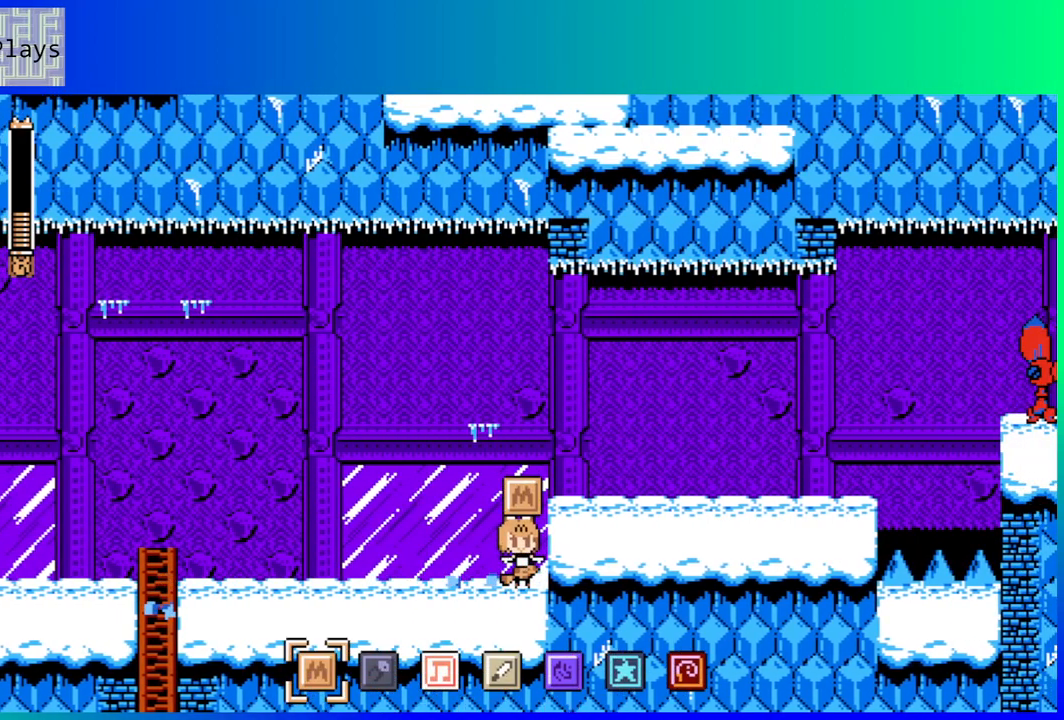
{"buttons": ["Y"], "left_stick": "center", "right_stick": "center", "events": [[83, "B", "down"], [250, "Y", "down"], [417, "B", "up"], [433, "Y", "up"], [500, "Y", "down"]]}
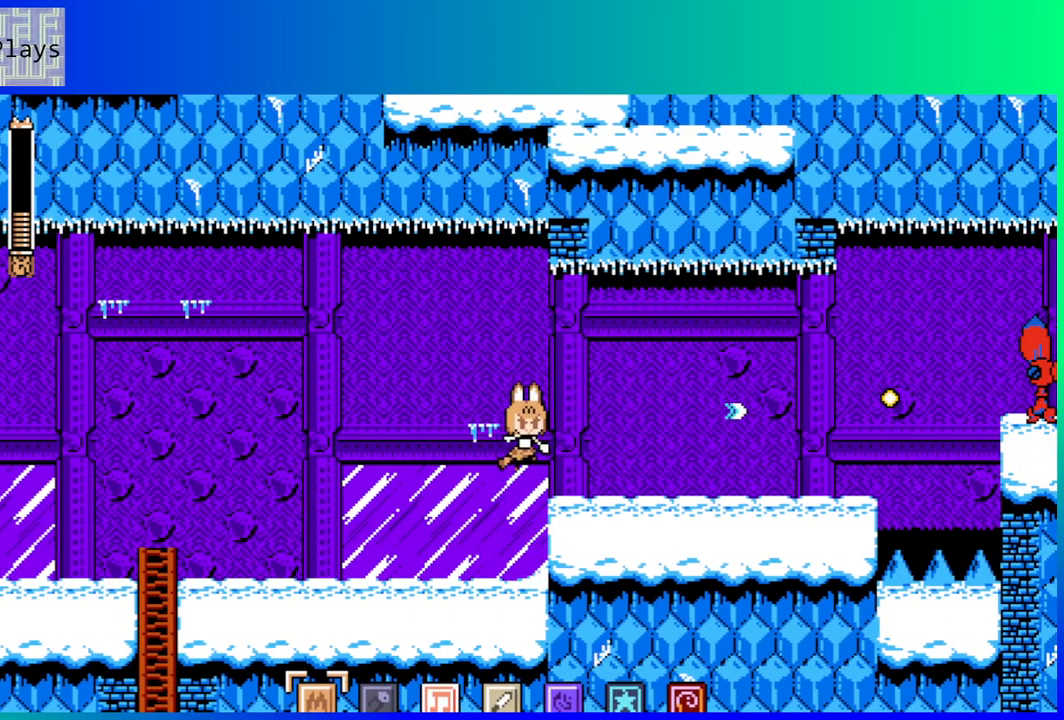
{"buttons": ["DPAD_RIGHT"], "left_stick": "center", "right_stick": "center", "events": [[100, "Y", "up"], [433, "DPAD_RIGHT", "down"]]}
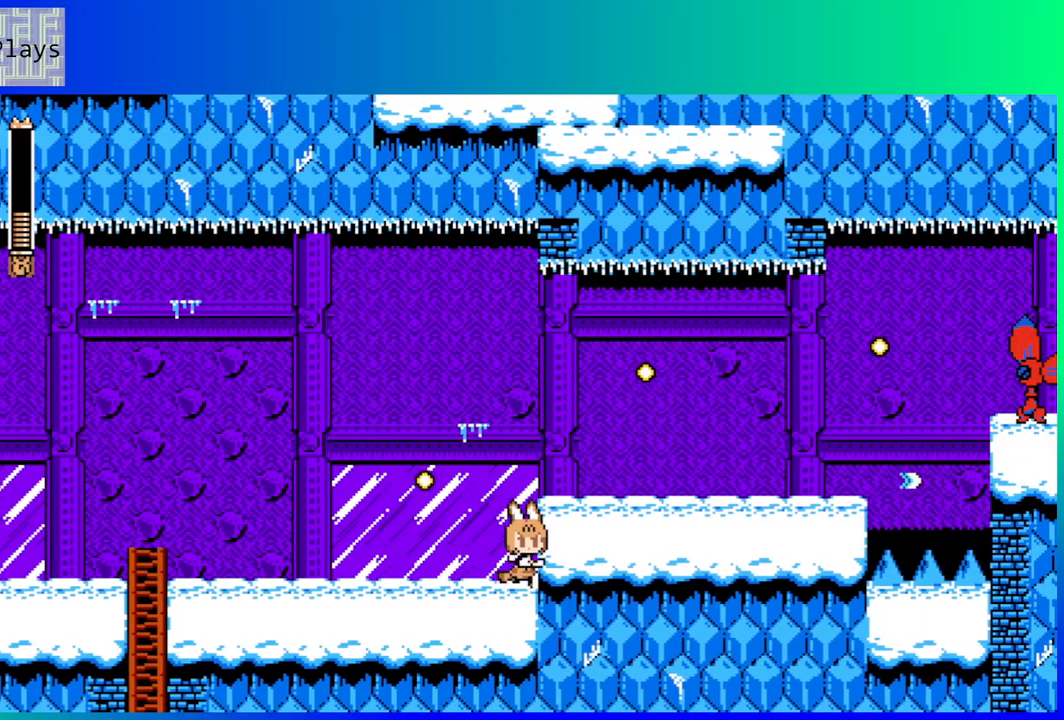
{"buttons": ["B"], "left_stick": "center", "right_stick": "center", "events": [[183, "DPAD_RIGHT", "up"], [317, "B", "down"]]}
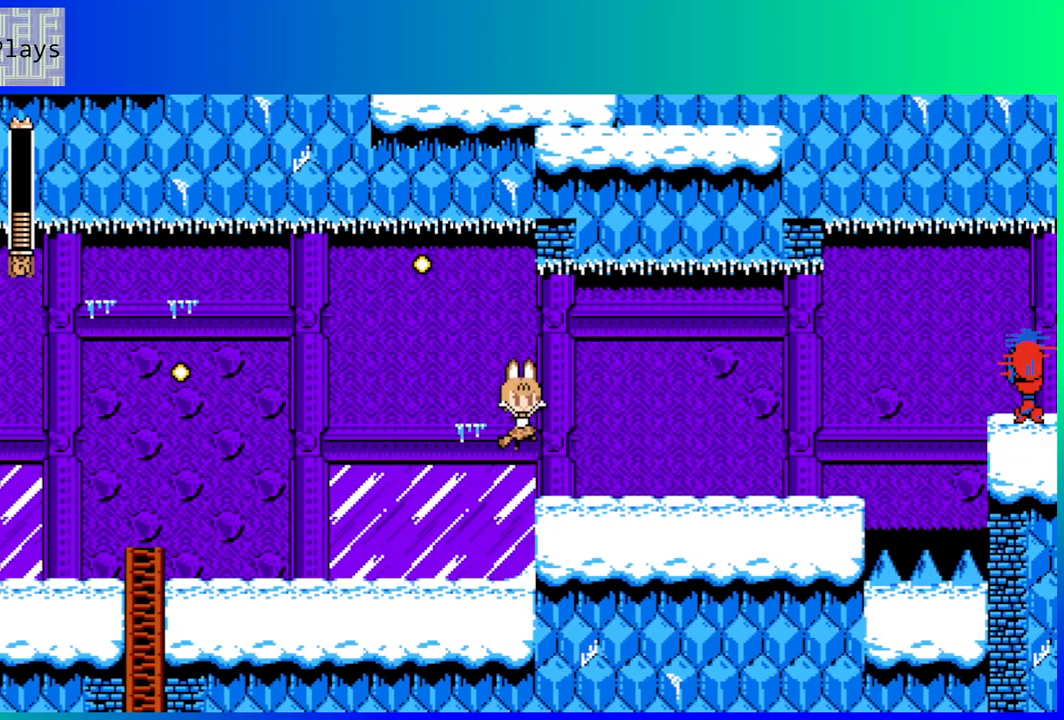
{"buttons": [], "left_stick": "center", "right_stick": "center", "events": [[100, "B", "up"], [150, "B", "down"], [250, "Y", "down"], [283, "B", "up"], [367, "Y", "up"]]}
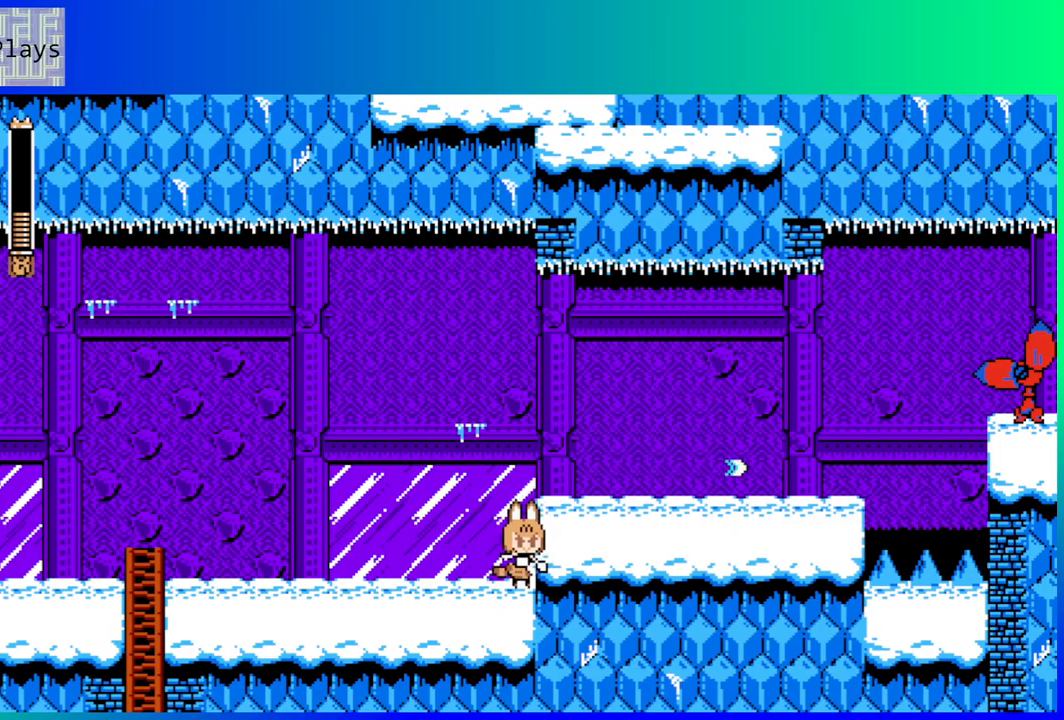
{"buttons": [], "left_stick": "center", "right_stick": "center", "events": []}
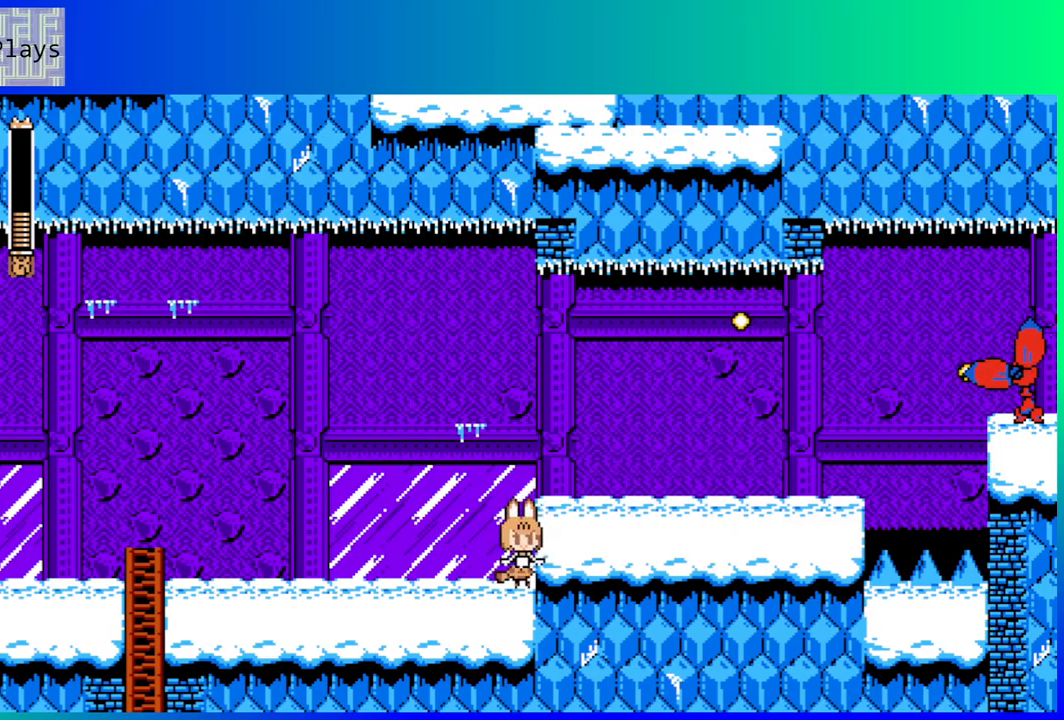
{"buttons": [], "left_stick": "center", "right_stick": "center", "events": []}
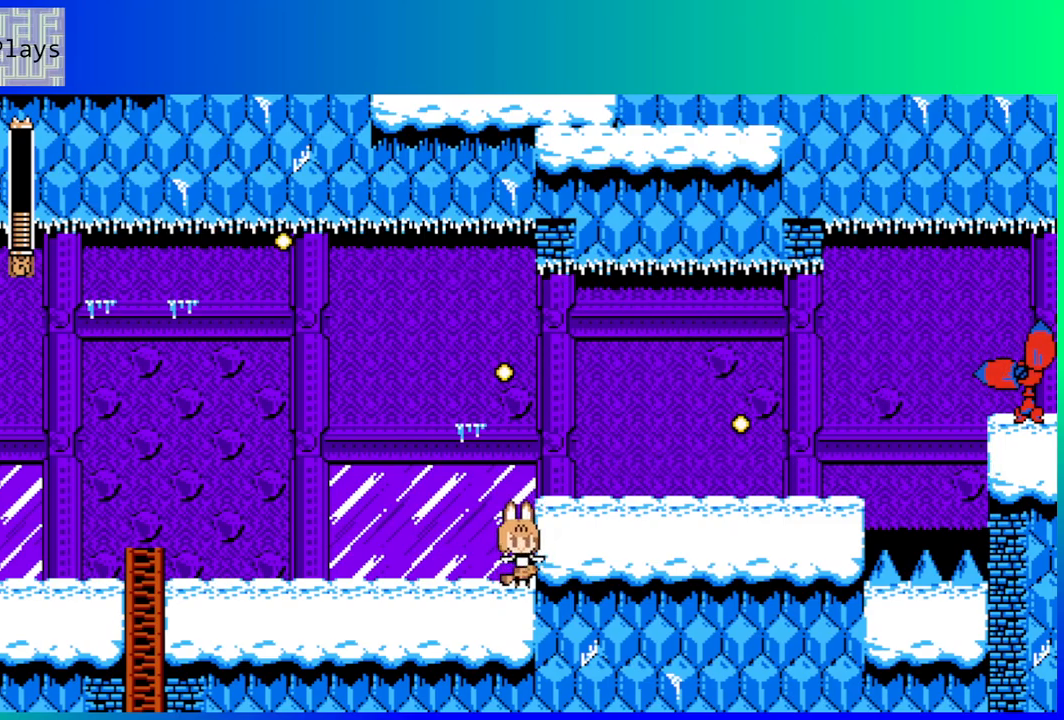
{"buttons": [], "left_stick": "center", "right_stick": "center", "events": [[417, "B", "down"], [500, "B", "up"]]}
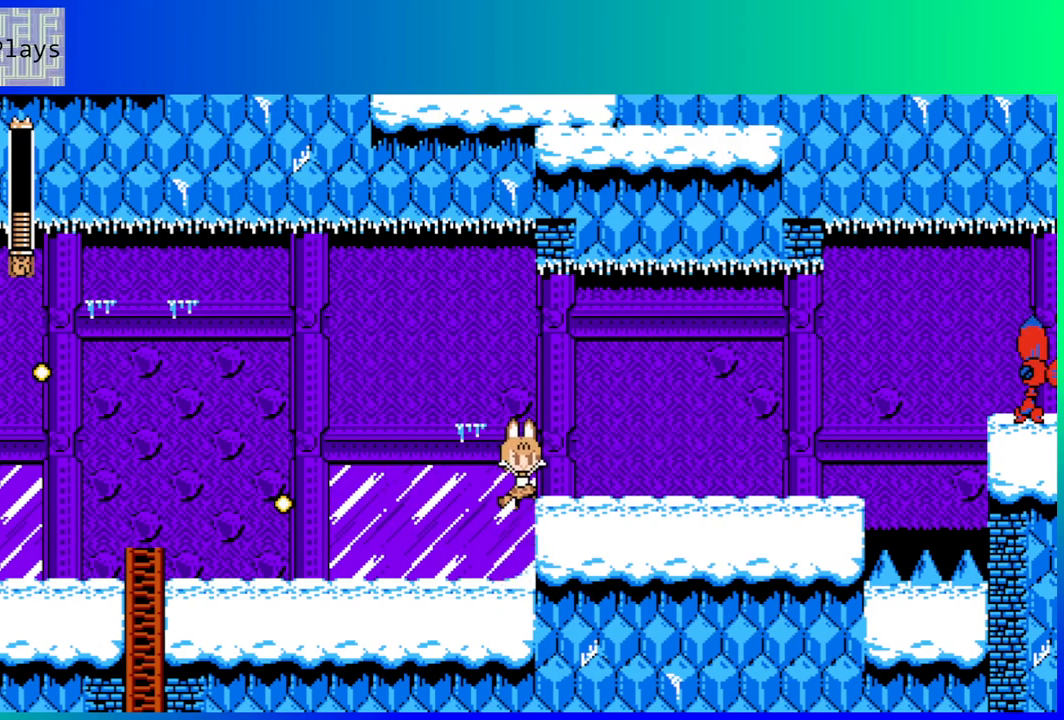
{"buttons": [], "left_stick": "center", "right_stick": "center", "events": [[50, "DPAD_RIGHT", "down"], [167, "DPAD_RIGHT", "up"], [250, "B", "down"], [350, "Y", "down"], [383, "B", "up"], [433, "Y", "up"]]}
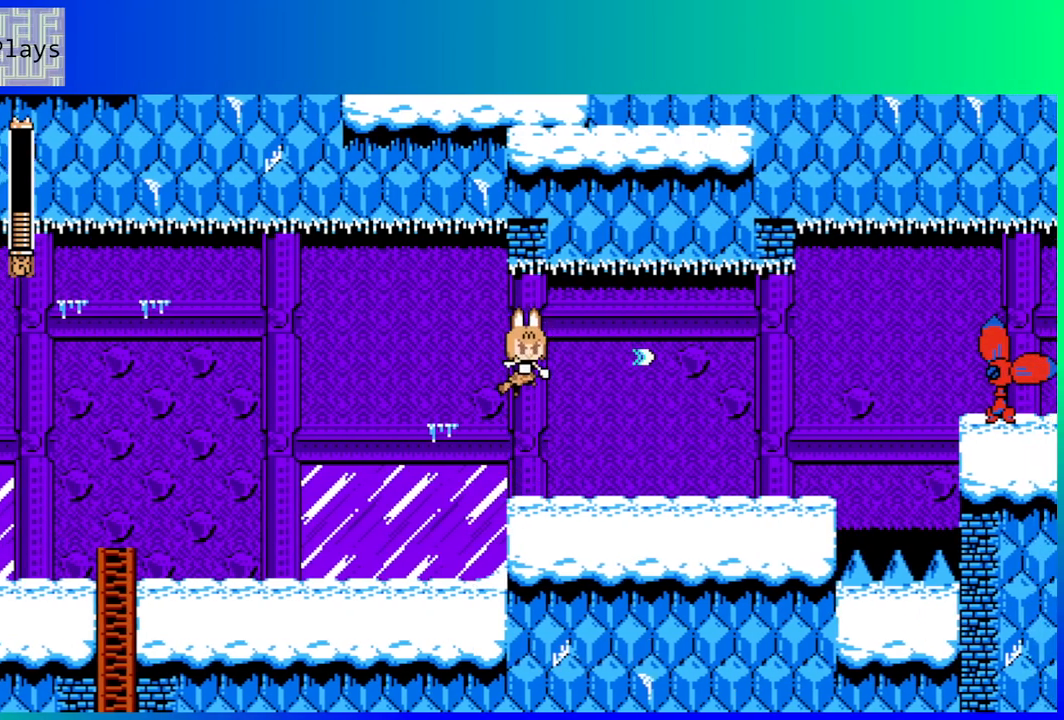
{"buttons": ["DPAD_LEFT"], "left_stick": "center", "right_stick": "center", "events": [[17, "Y", "down"], [67, "Y", "up"], [133, "Y", "down"], [183, "Y", "up"], [283, "DPAD_LEFT", "down"]]}
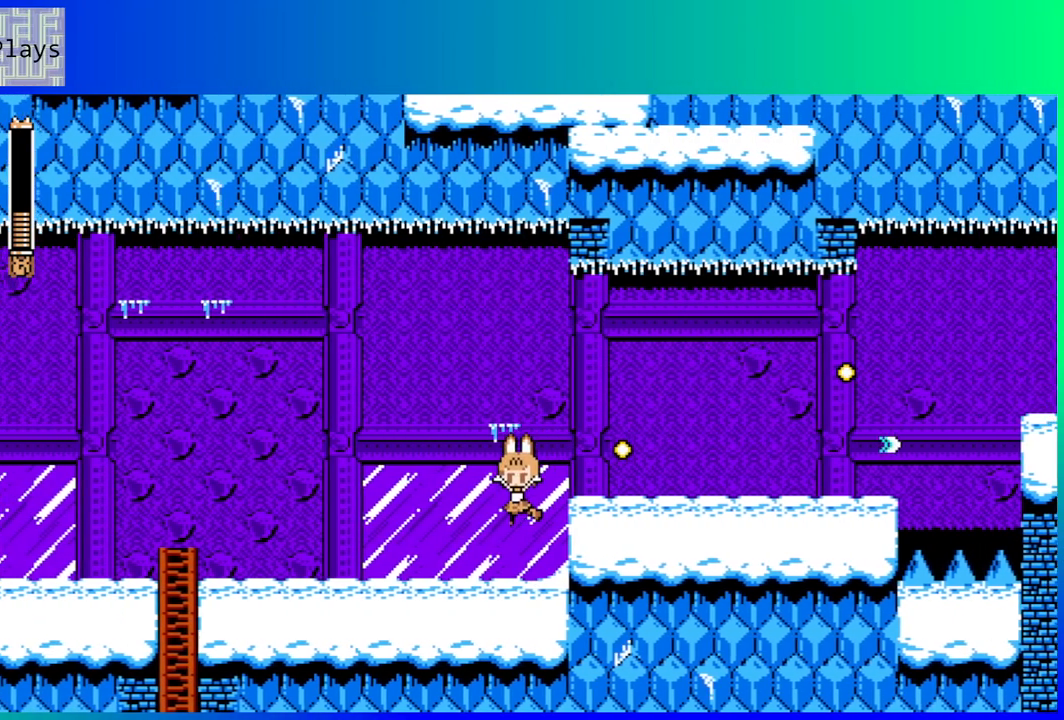
{"buttons": ["DPAD_RIGHT"], "left_stick": "center", "right_stick": "center", "events": [[67, "DPAD_LEFT", "up"], [150, "DPAD_RIGHT", "down"]]}
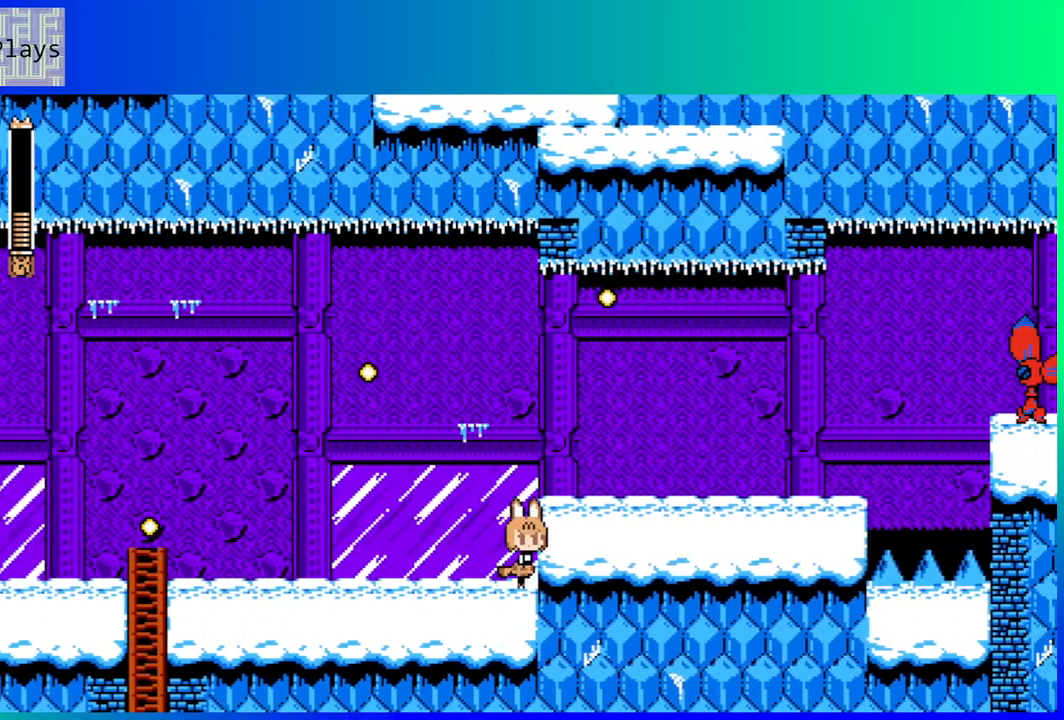
{"buttons": ["B", "Y", "DPAD_RIGHT"], "left_stick": "center", "right_stick": "center", "events": [[17, "B", "down"], [17, "DPAD_RIGHT", "up"], [67, "DPAD_RIGHT", "down"], [117, "B", "up"], [283, "DPAD_RIGHT", "up"], [367, "B", "down"], [467, "Y", "down"], [483, "DPAD_RIGHT", "down"]]}
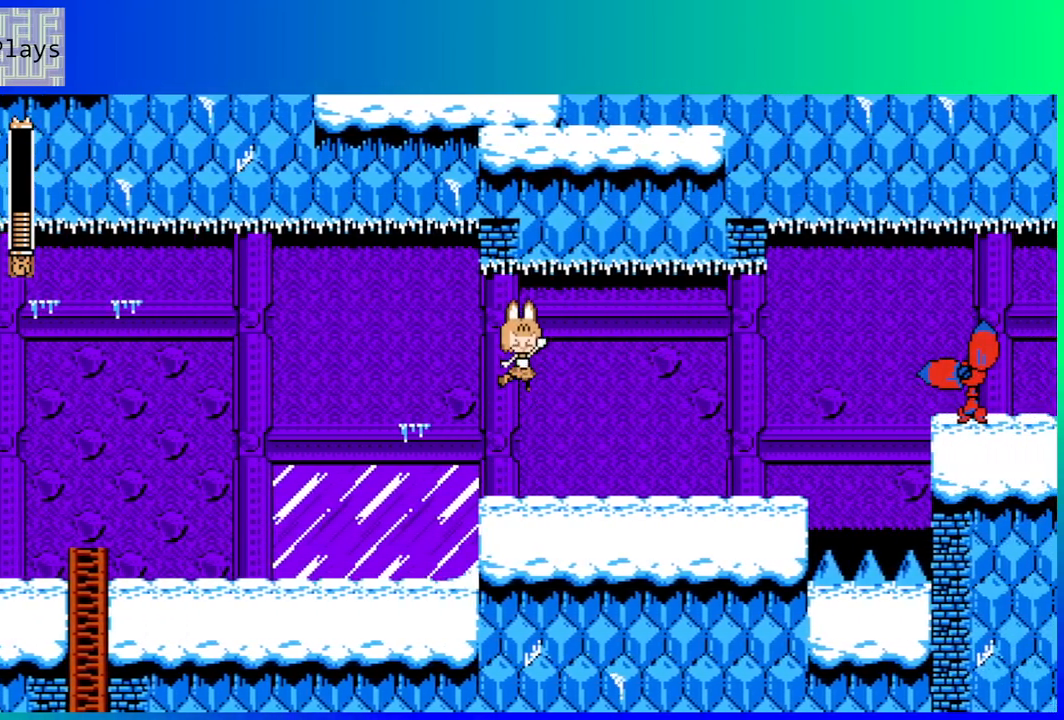
{"buttons": ["DPAD_LEFT"], "left_stick": "center", "right_stick": "center", "events": [[17, "B", "up"], [33, "Y", "up"], [67, "DPAD_RIGHT", "up"], [83, "Y", "down"], [167, "Y", "up"], [233, "DPAD_LEFT", "down"]]}
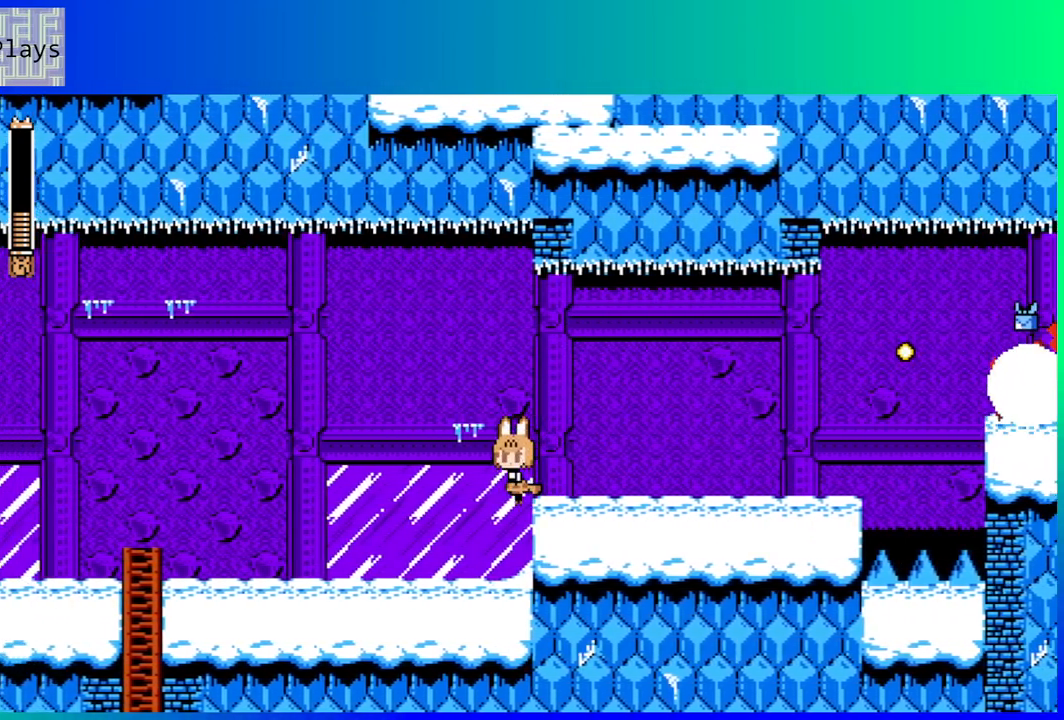
{"buttons": ["DPAD_RIGHT"], "left_stick": "center", "right_stick": "center", "events": [[133, "DPAD_LEFT", "up"], [167, "DPAD_RIGHT", "down"]]}
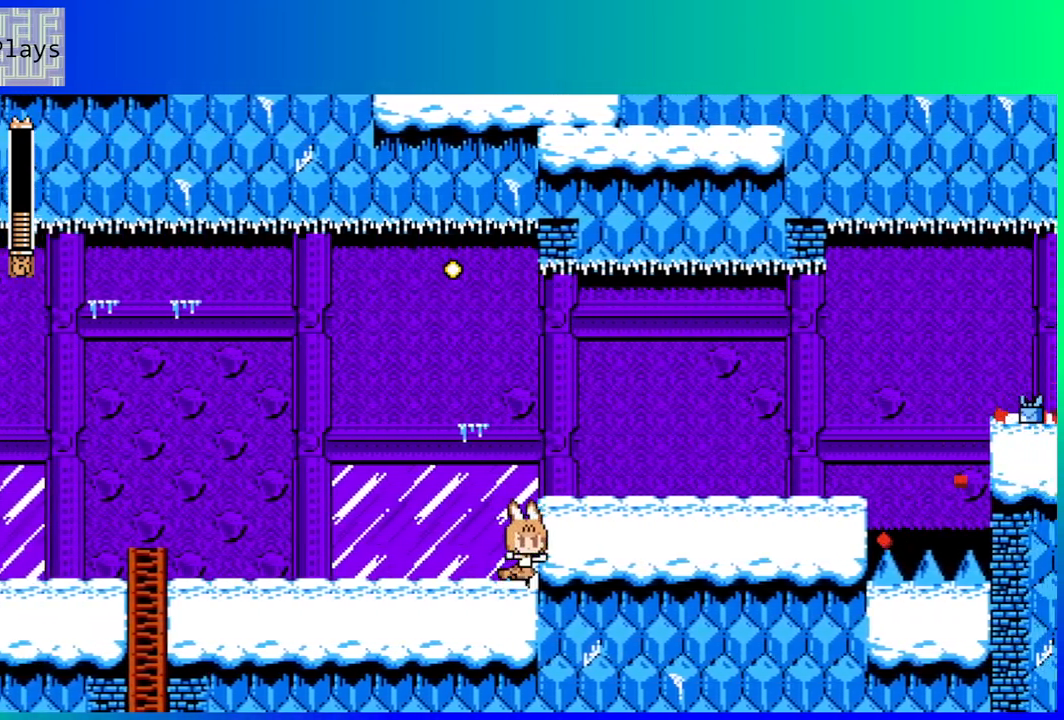
{"buttons": ["DPAD_RIGHT"], "left_stick": "center", "right_stick": "center", "events": [[17, "DPAD_RIGHT", "up"], [50, "B", "down"], [133, "DPAD_RIGHT", "down"], [200, "B", "up"]]}
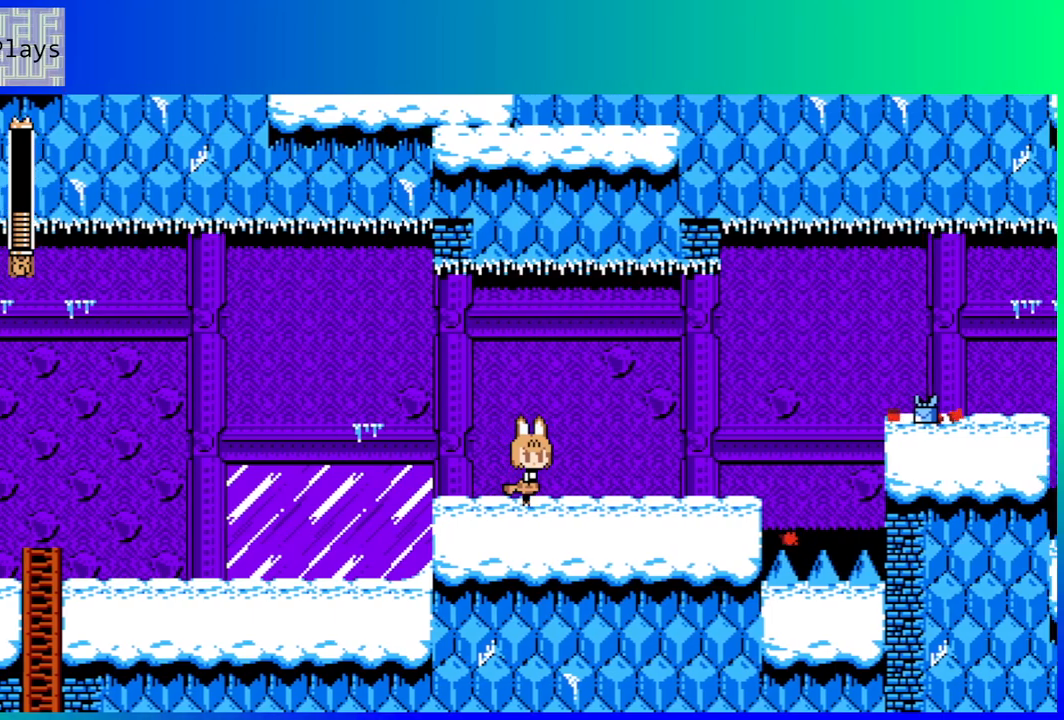
{"buttons": ["B", "DPAD_RIGHT"], "left_stick": "center", "right_stick": "center", "events": [[83, "DPAD_DOWN", "down"], [167, "B", "down"], [333, "B", "up"], [400, "B", "down"], [433, "DPAD_DOWN", "up"]]}